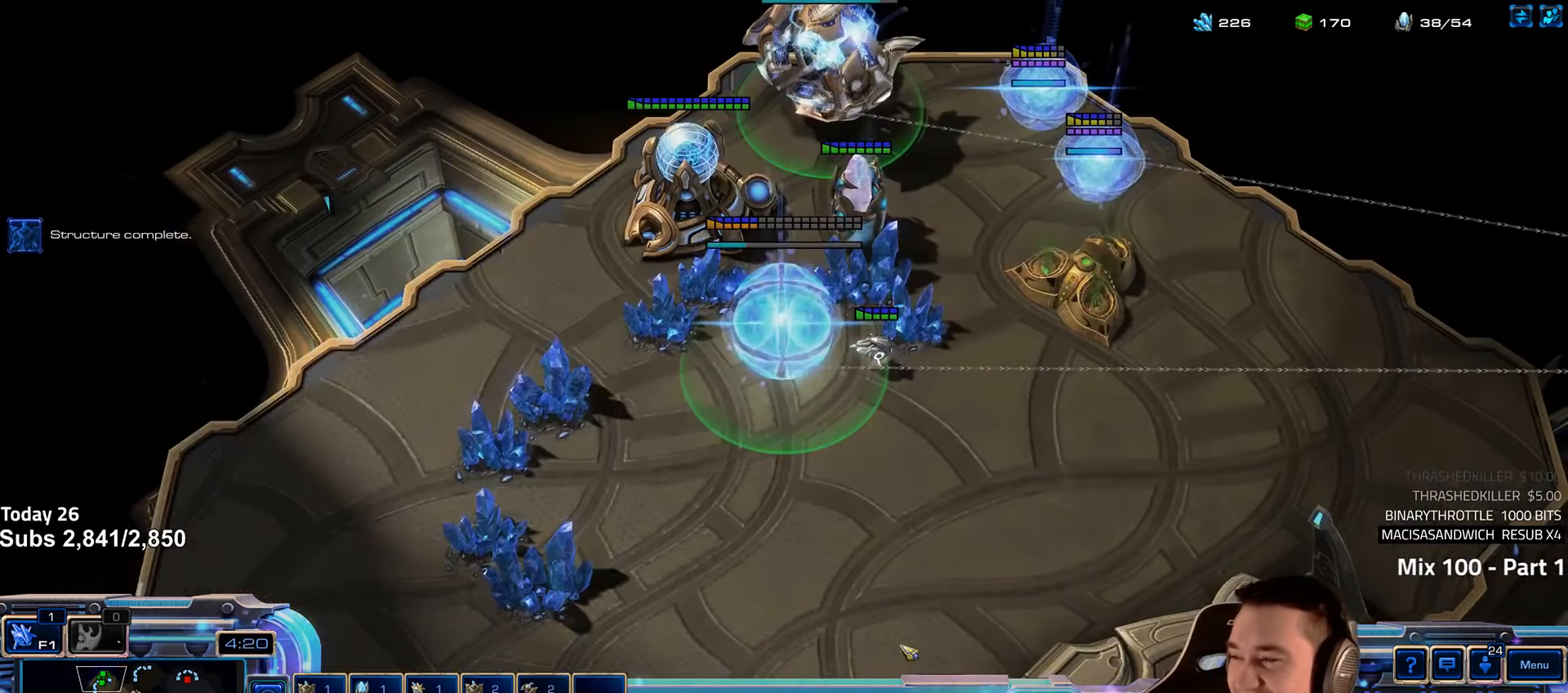
Gameplay with keyboard; each line is a JSON object with the keys held at the frame after it. "events" lists presses ("down") and releases ("up") of "1", "2", "3", "4", "5", "6", "a", "alt", "b", "c", "caps_lock", "ctrl", "d", "e", "escape", "f", "f1", "f2", "f3", "f4", "f5", "f6", "g", "q", "r", "s", "shift", "space", "super", "t", "tab", "tilde", "v", "w", "x" and "z" between this image and that frame as [ms after this image, input, new state], when the widget could be followed in between. No other keys are recorded. Mouse input is not recorded.
{"keys": [], "events": [[17, "5", "up"], [167, "4", "down"], [267, "4", "up"], [350, "4", "down"], [433, "4", "up"]]}
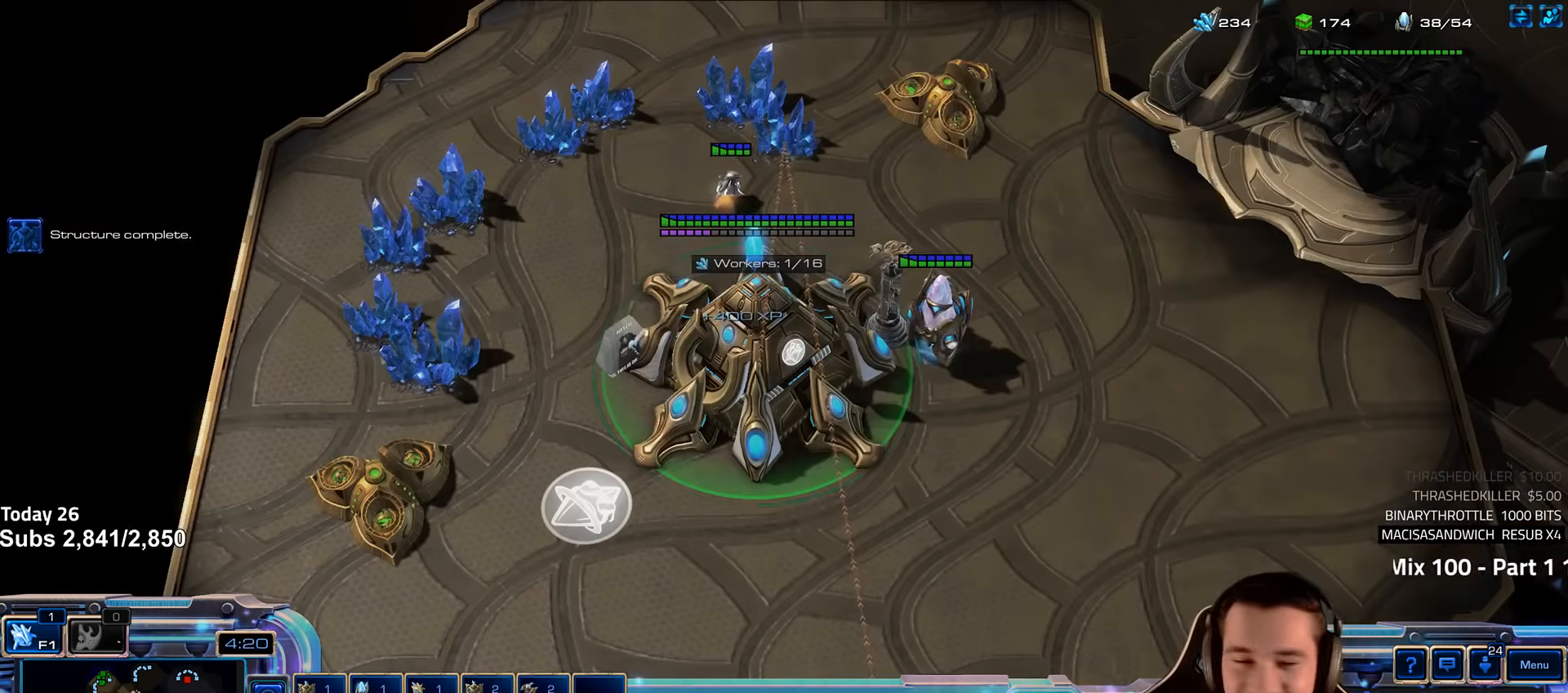
{"keys": [], "events": [[167, "4", "down"], [250, "4", "up"], [350, "4", "down"], [367, "4", "up"], [367, "e", "down"], [450, "e", "up"]]}
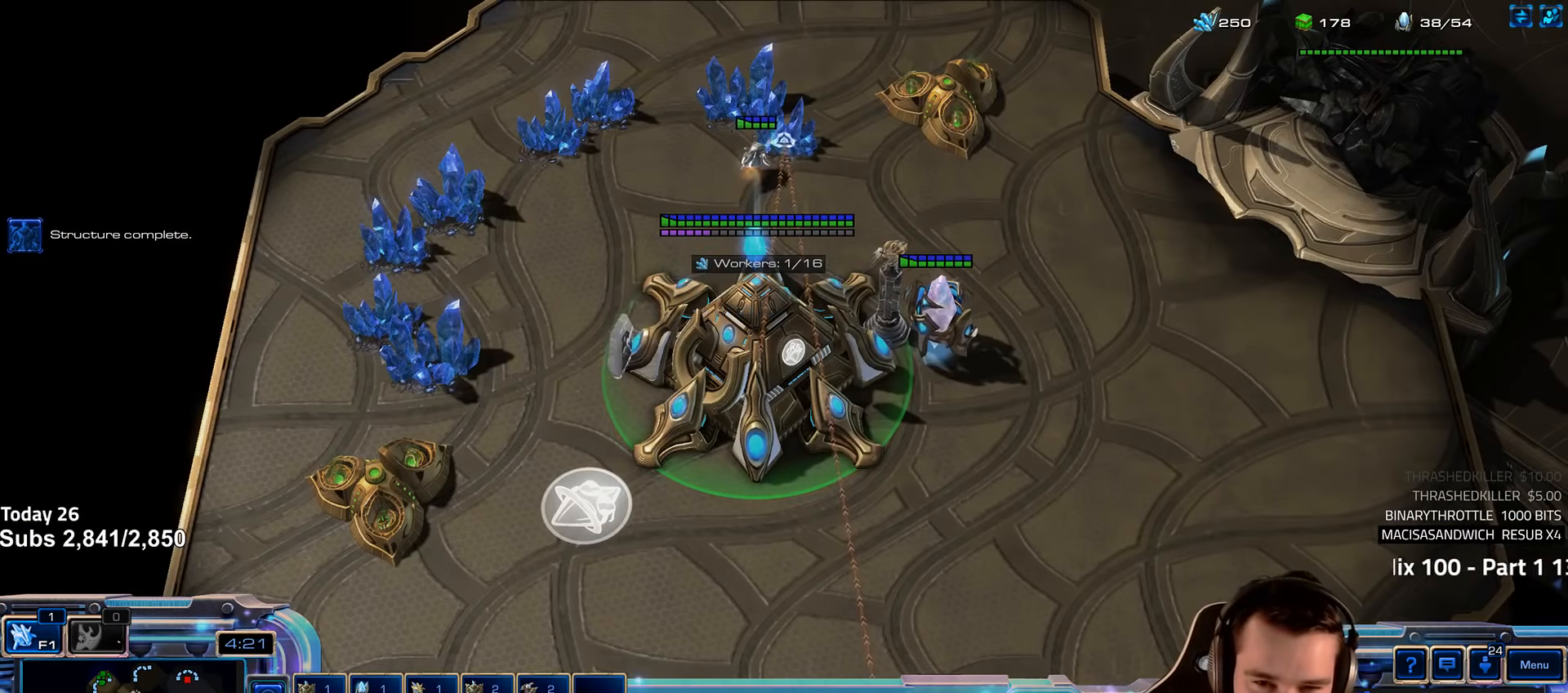
{"keys": [], "events": [[33, "e", "down"], [100, "e", "up"]]}
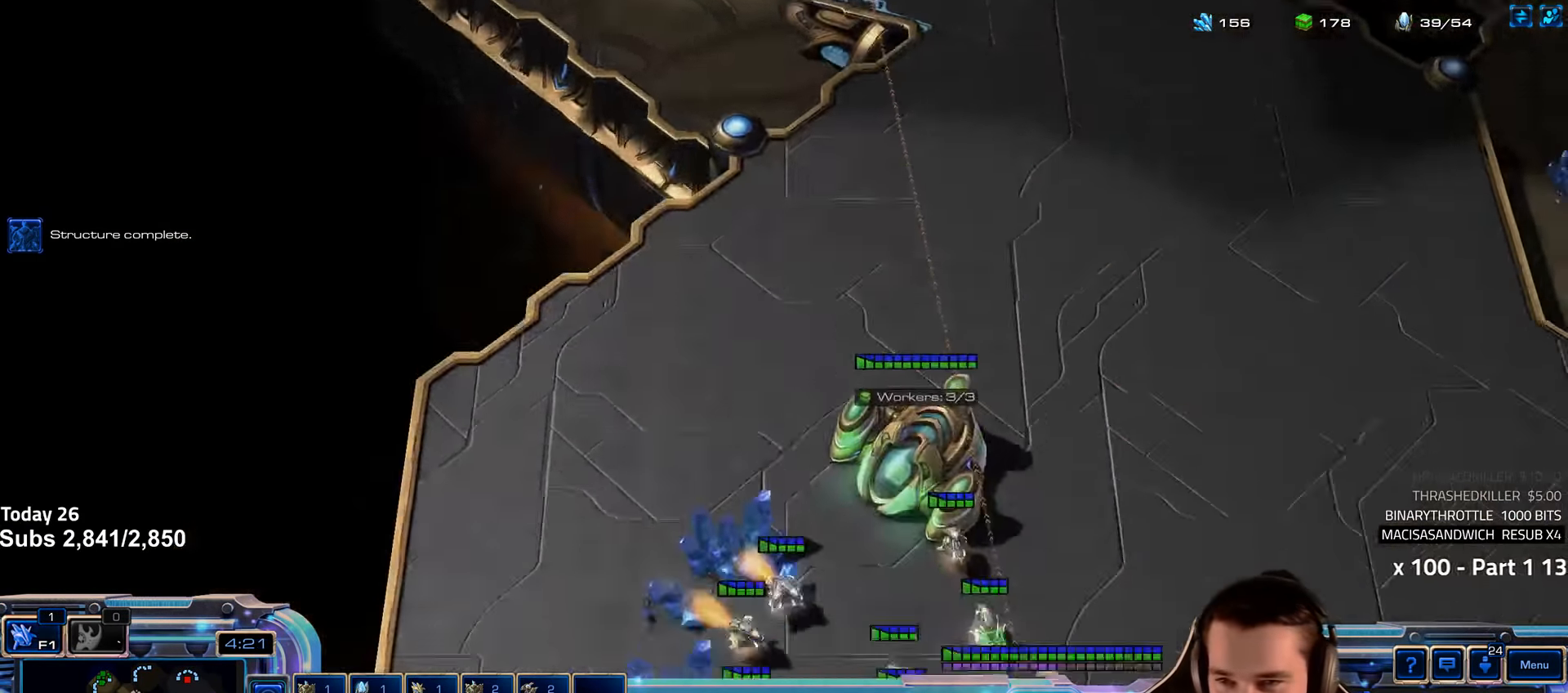
{"keys": [], "events": [[317, "5", "down"], [400, "5", "up"]]}
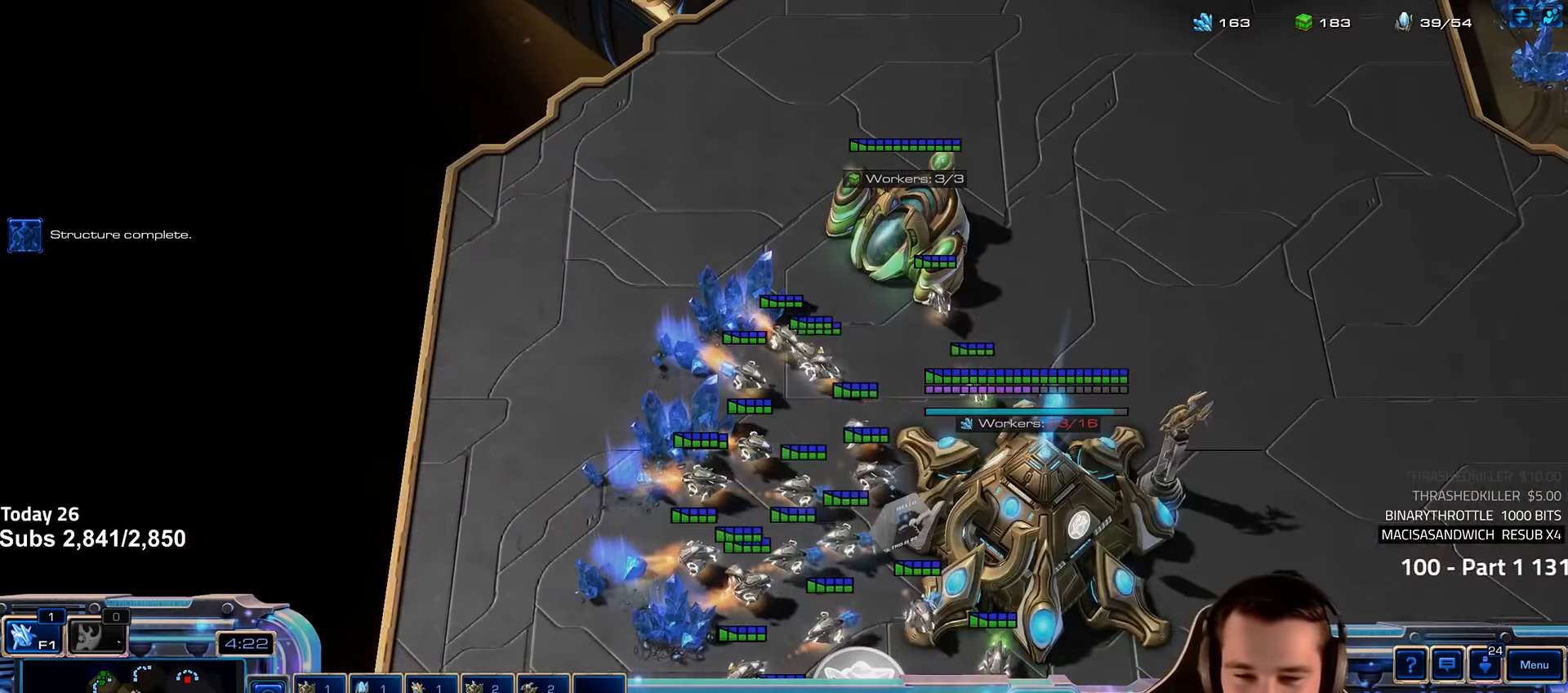
{"keys": [], "events": [[400, "4", "down"], [466, "4", "up"]]}
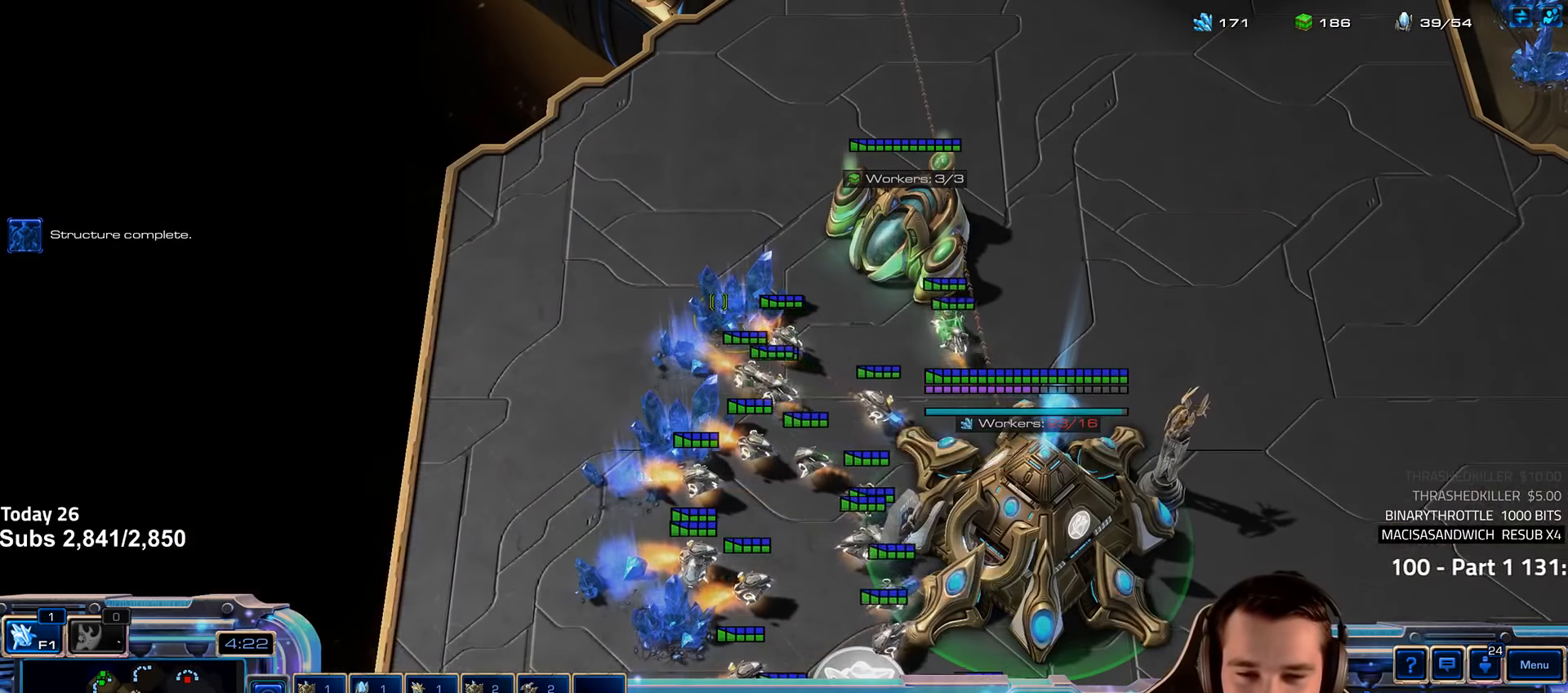
{"keys": [], "events": [[250, "f3", "down"], [350, "f3", "up"]]}
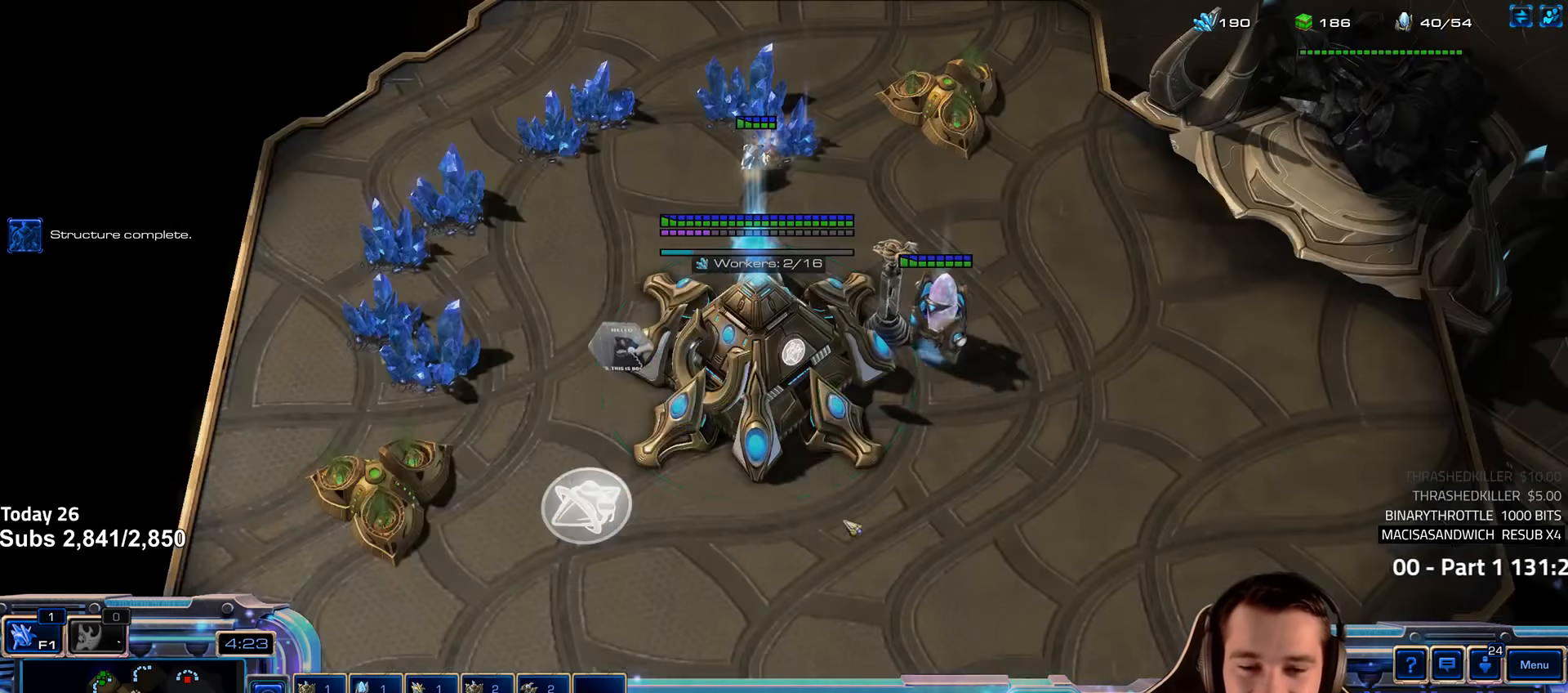
{"keys": [], "events": [[100, "shift", "down"], [166, "shift", "up"]]}
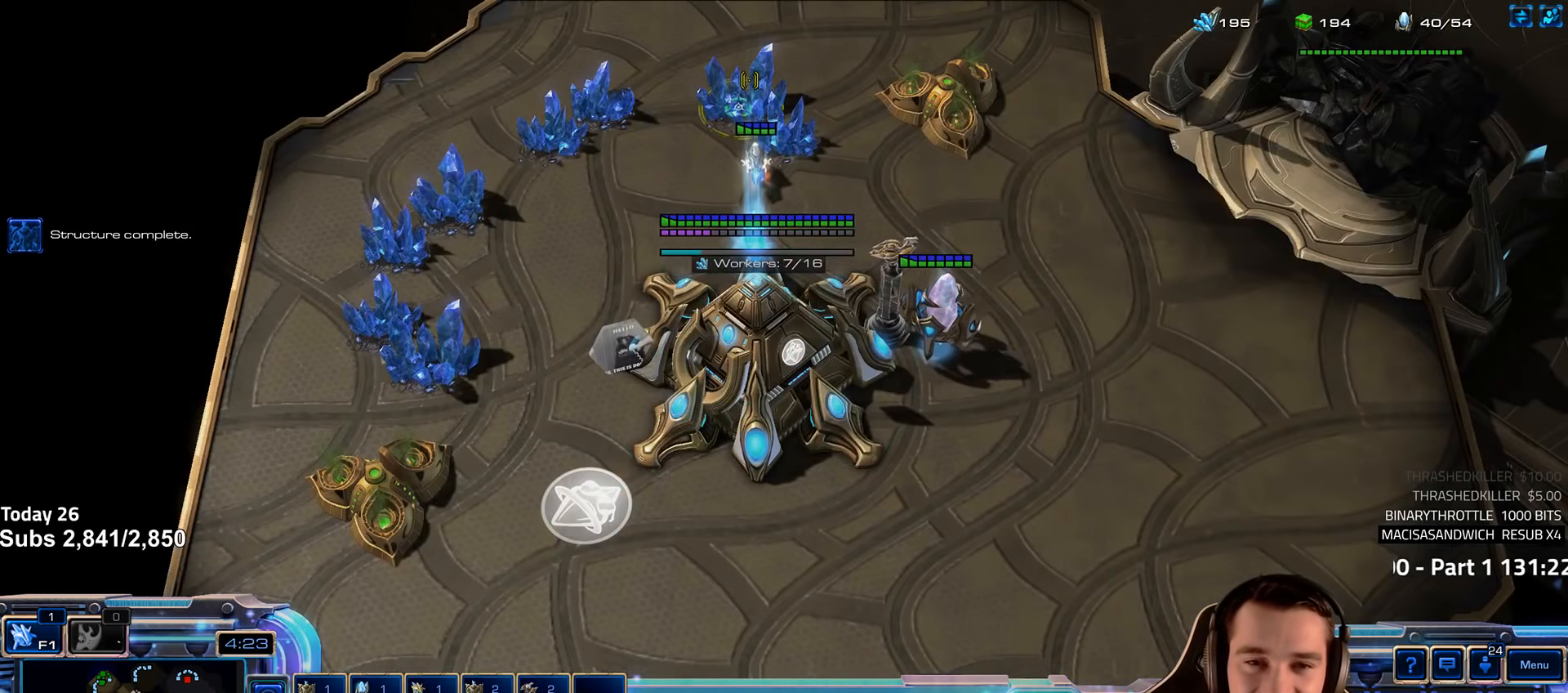
{"keys": [], "events": [[166, "4", "down"], [250, "4", "up"], [400, "shift", "down"], [450, "shift", "up"]]}
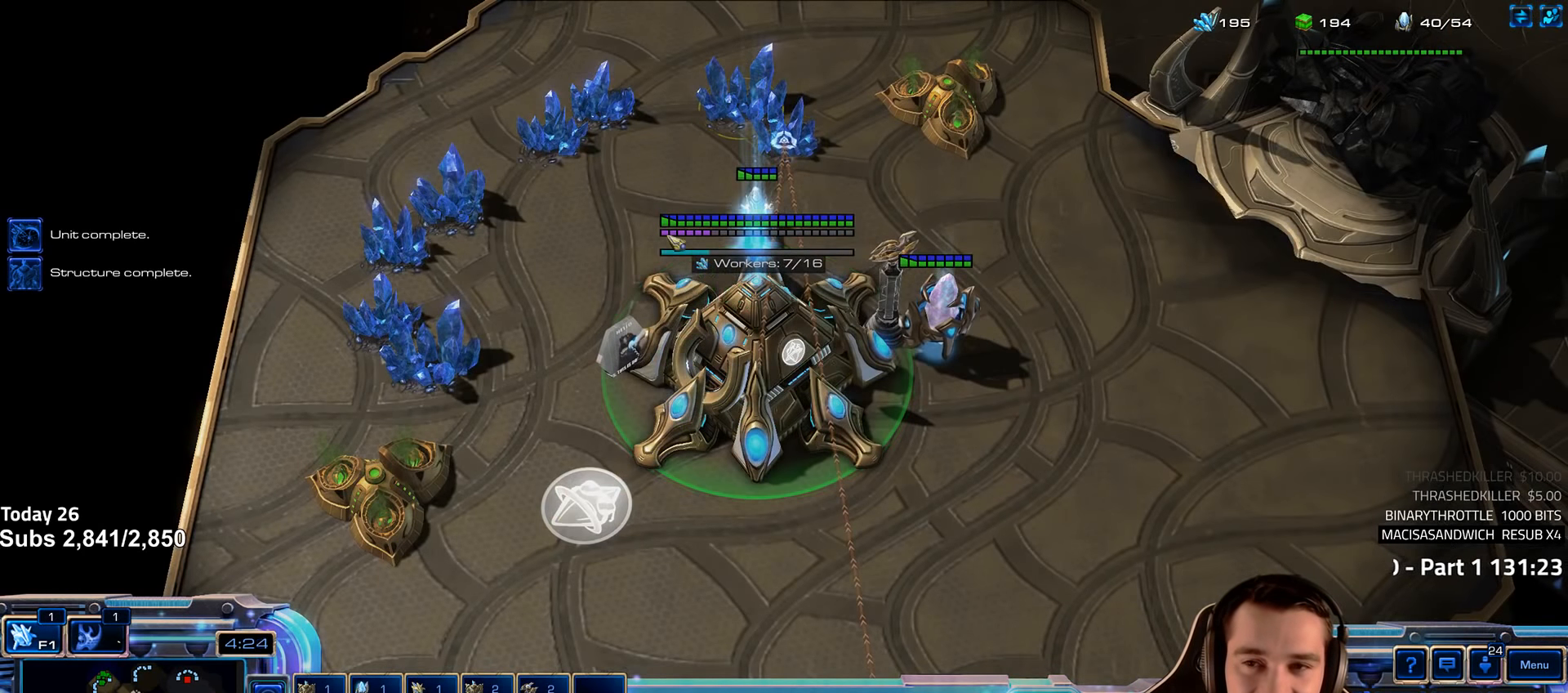
{"keys": [], "events": [[416, "b", "down"], [483, "b", "up"]]}
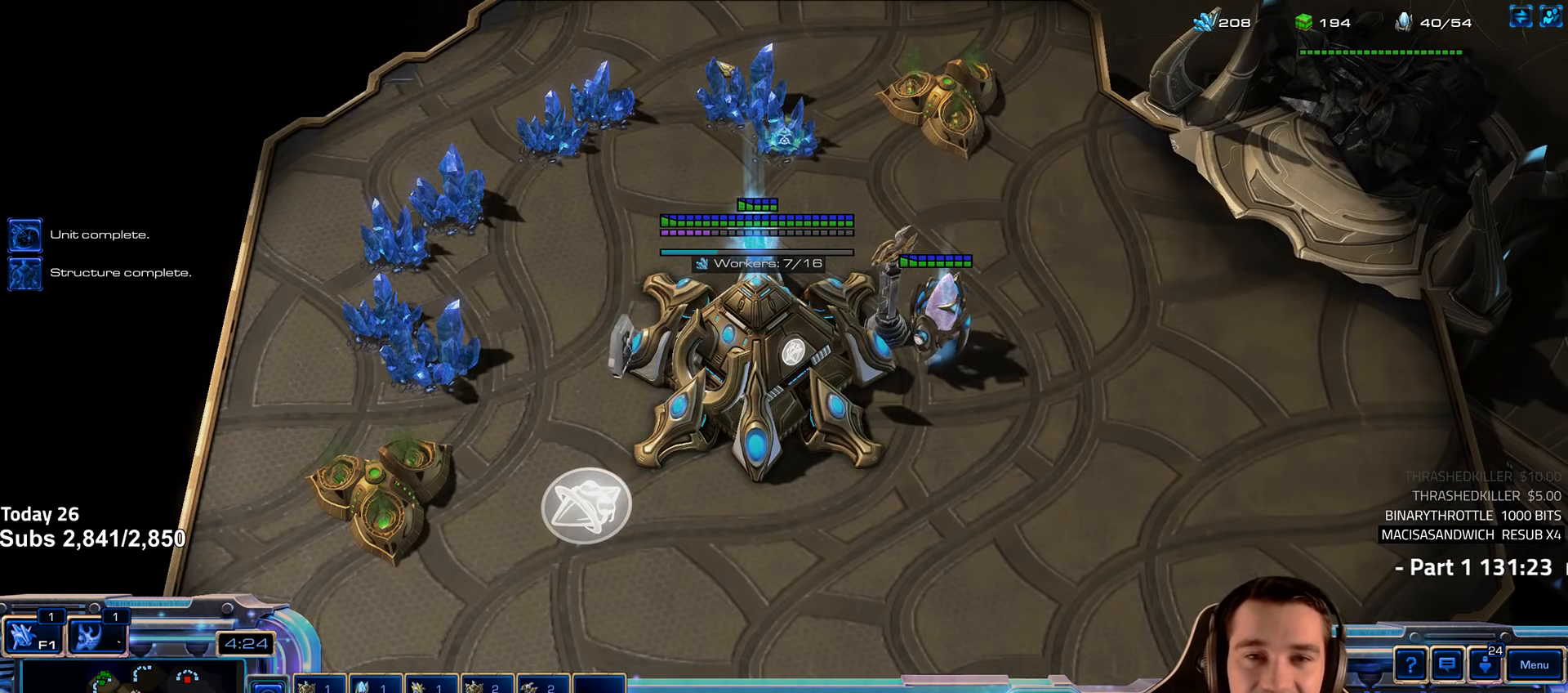
{"keys": ["shift"], "events": [[116, "e", "down"], [200, "e", "up"], [450, "shift", "down"]]}
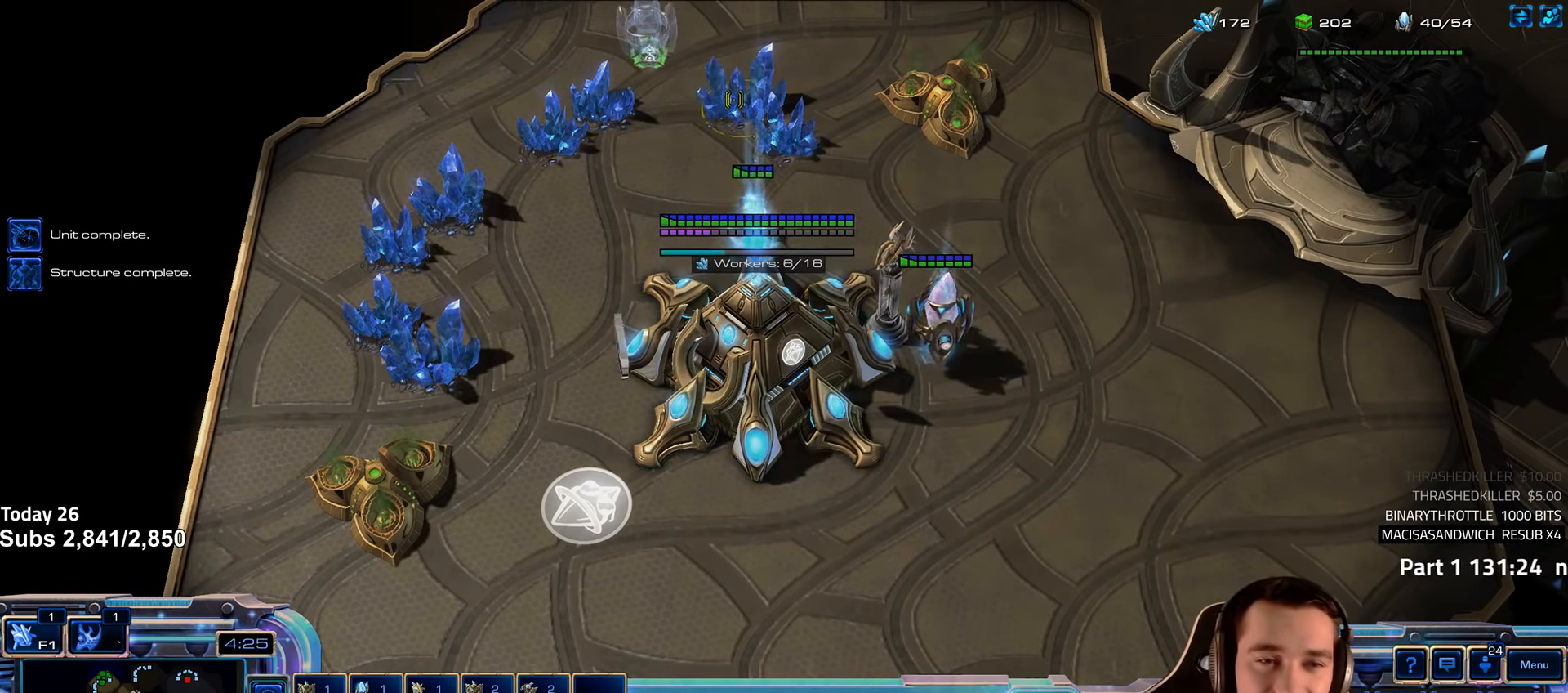
{"keys": ["tilde"], "events": [[100, "shift", "up"], [250, "tilde", "down"], [333, "tilde", "up"], [416, "tilde", "down"]]}
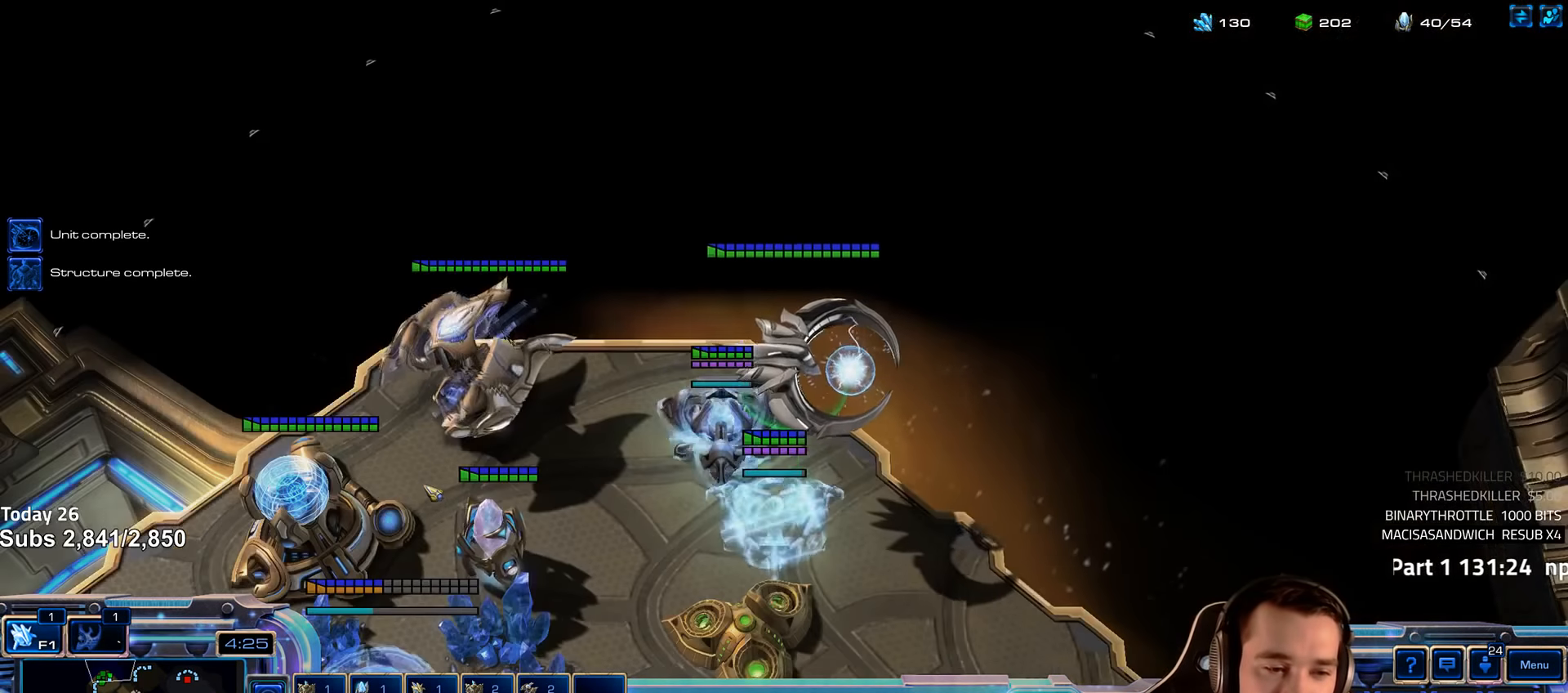
{"keys": ["ctrl"], "events": [[16, "tilde", "up"], [333, "ctrl", "down"]]}
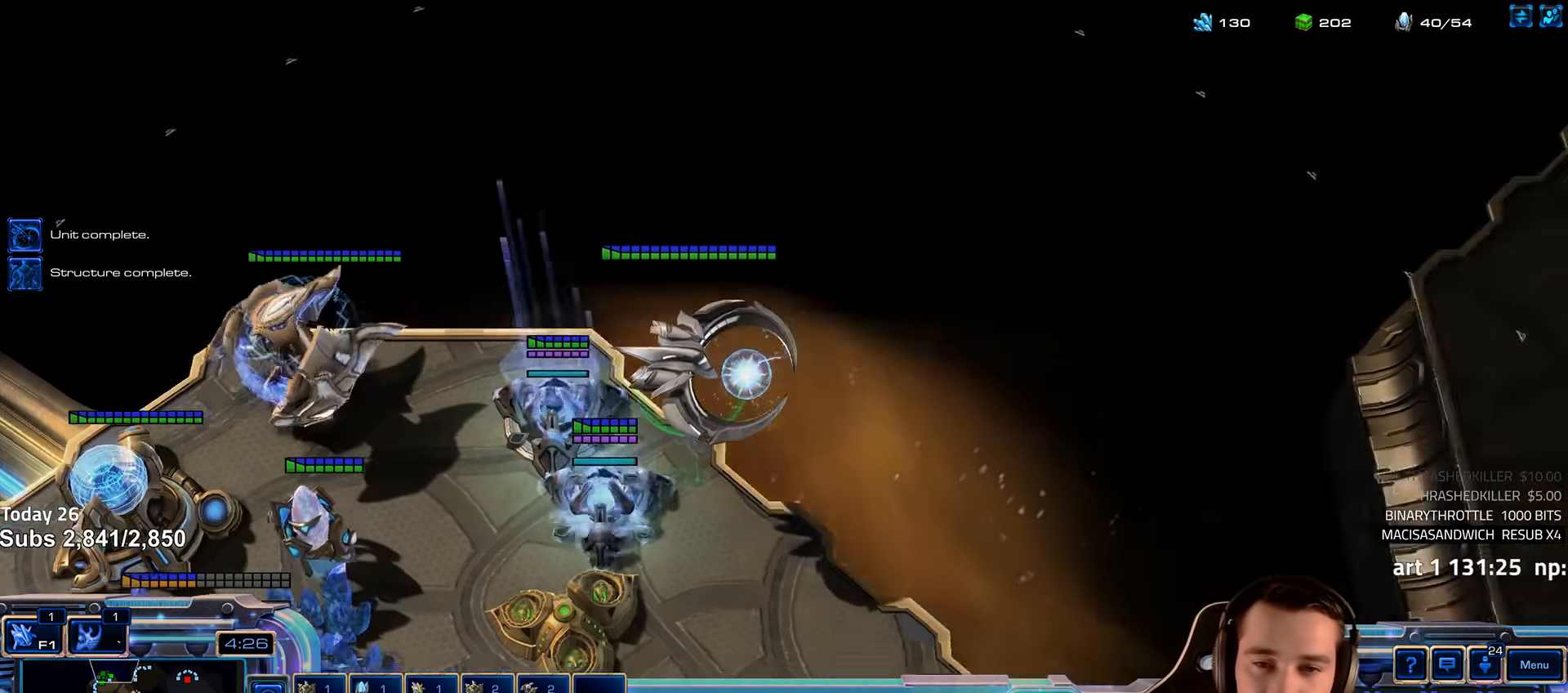
{"keys": [], "events": [[50, "1", "down"], [150, "ctrl", "up"], [166, "1", "up"], [416, "5", "down"], [500, "5", "up"]]}
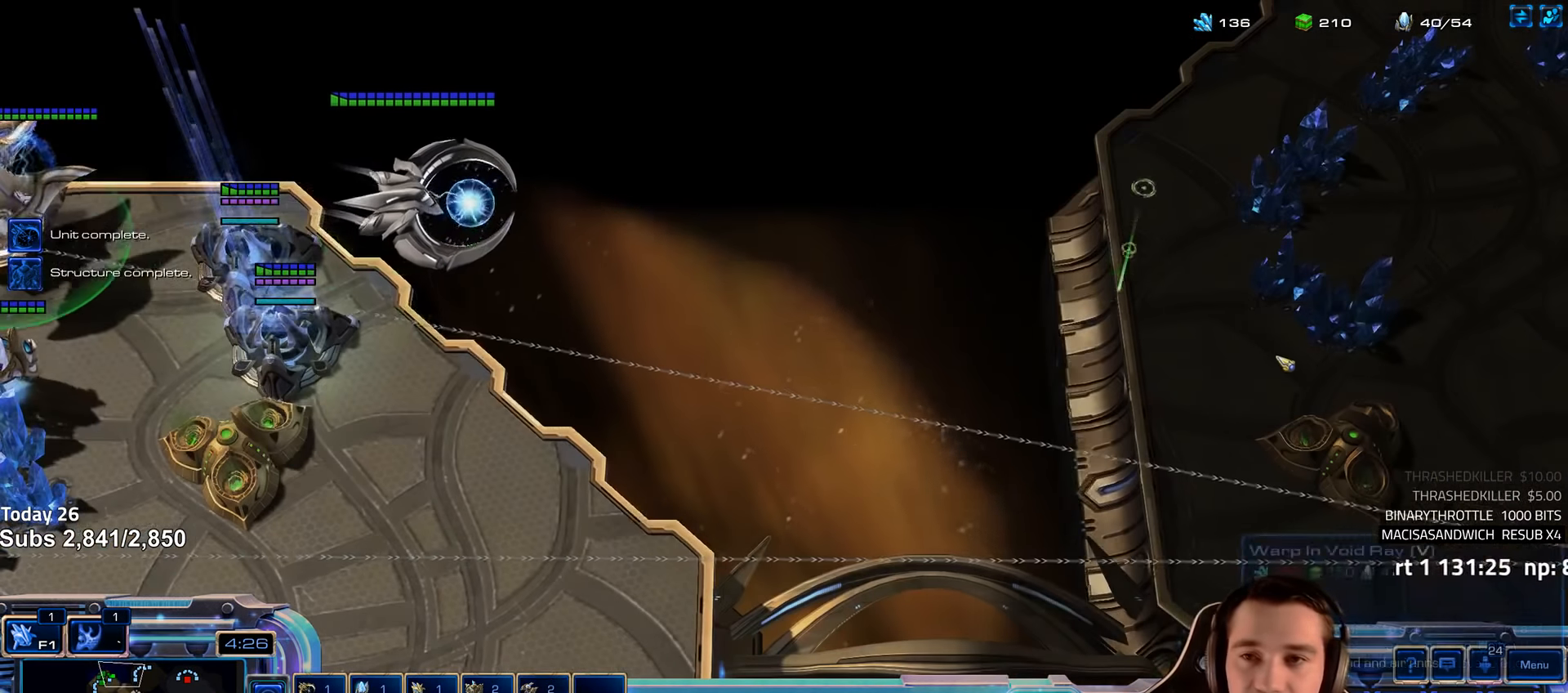
{"keys": [], "events": [[283, "4", "down"], [350, "4", "up"]]}
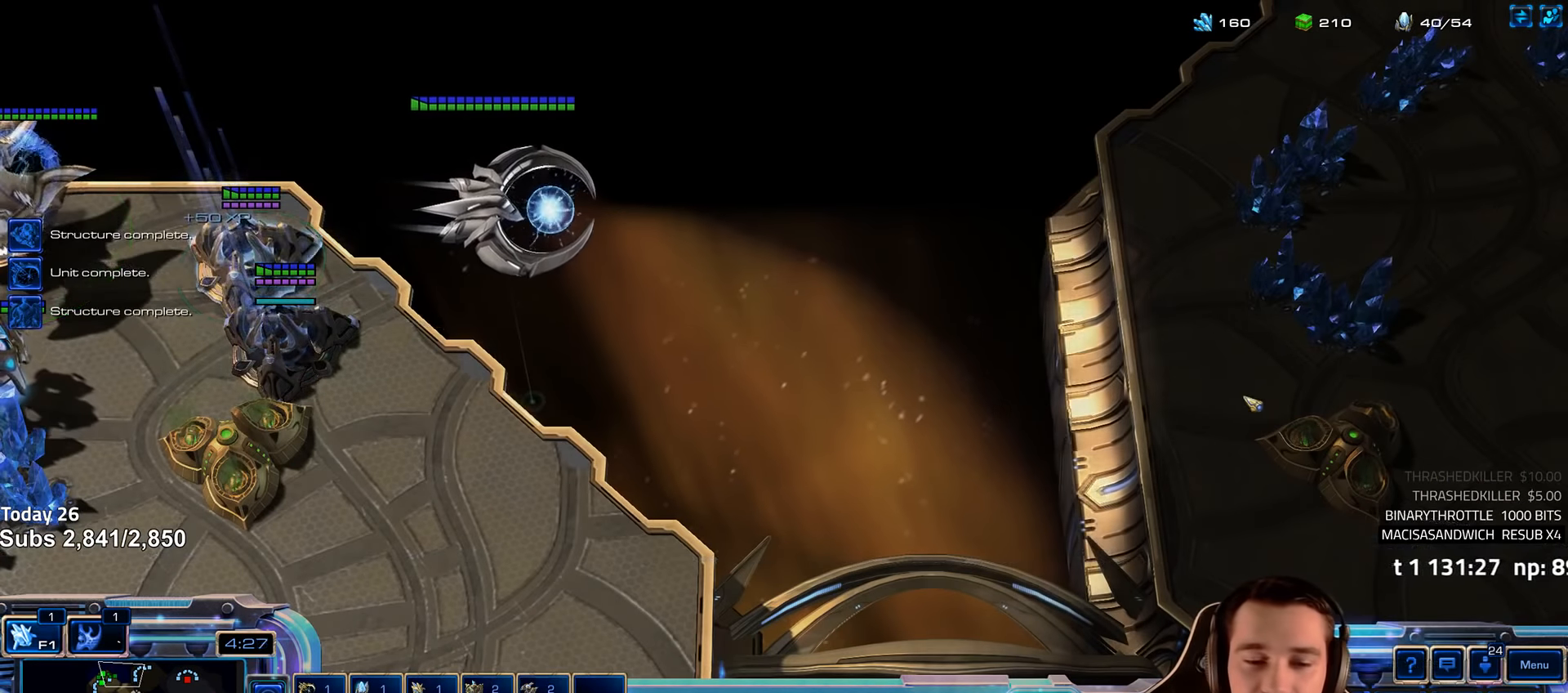
{"keys": [], "events": []}
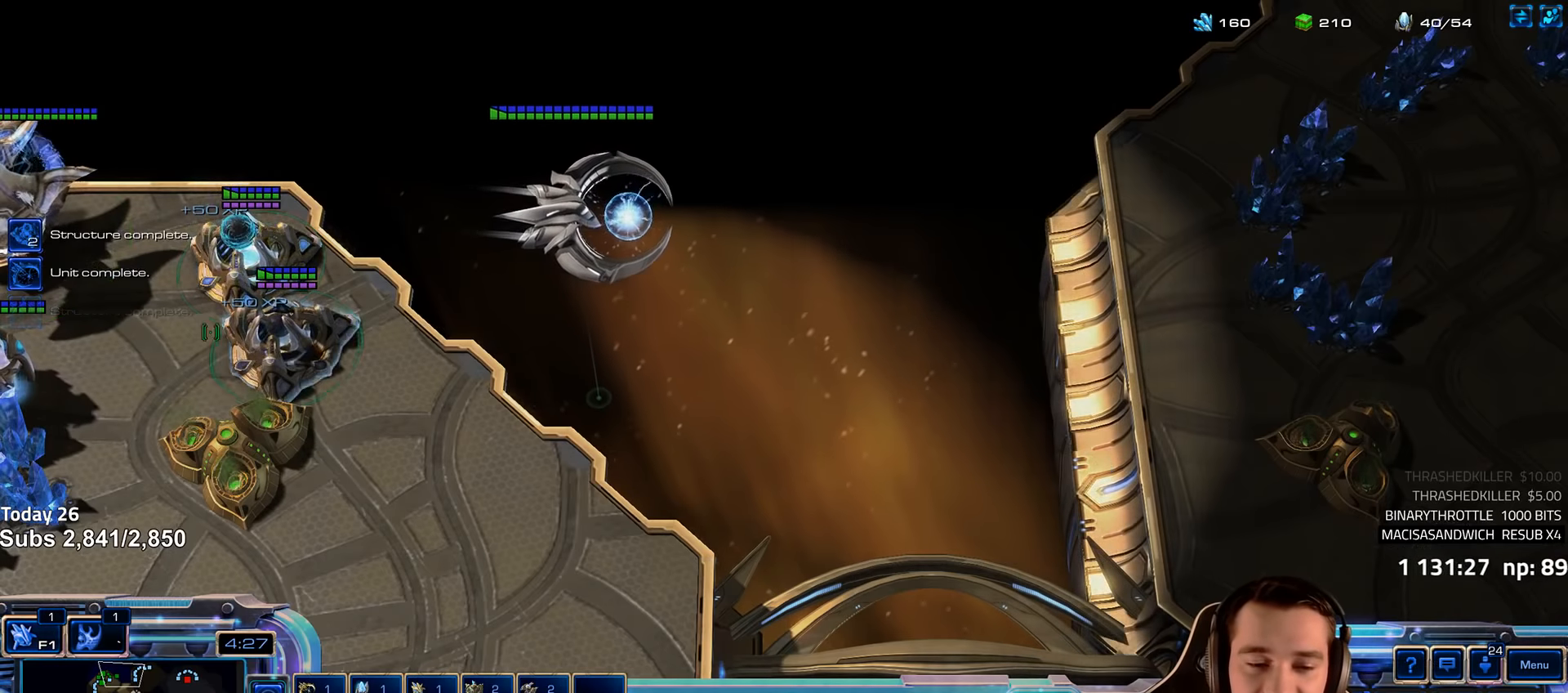
{"keys": [], "events": [[233, "escape", "down"], [283, "escape", "up"], [383, "escape", "down"], [483, "escape", "up"]]}
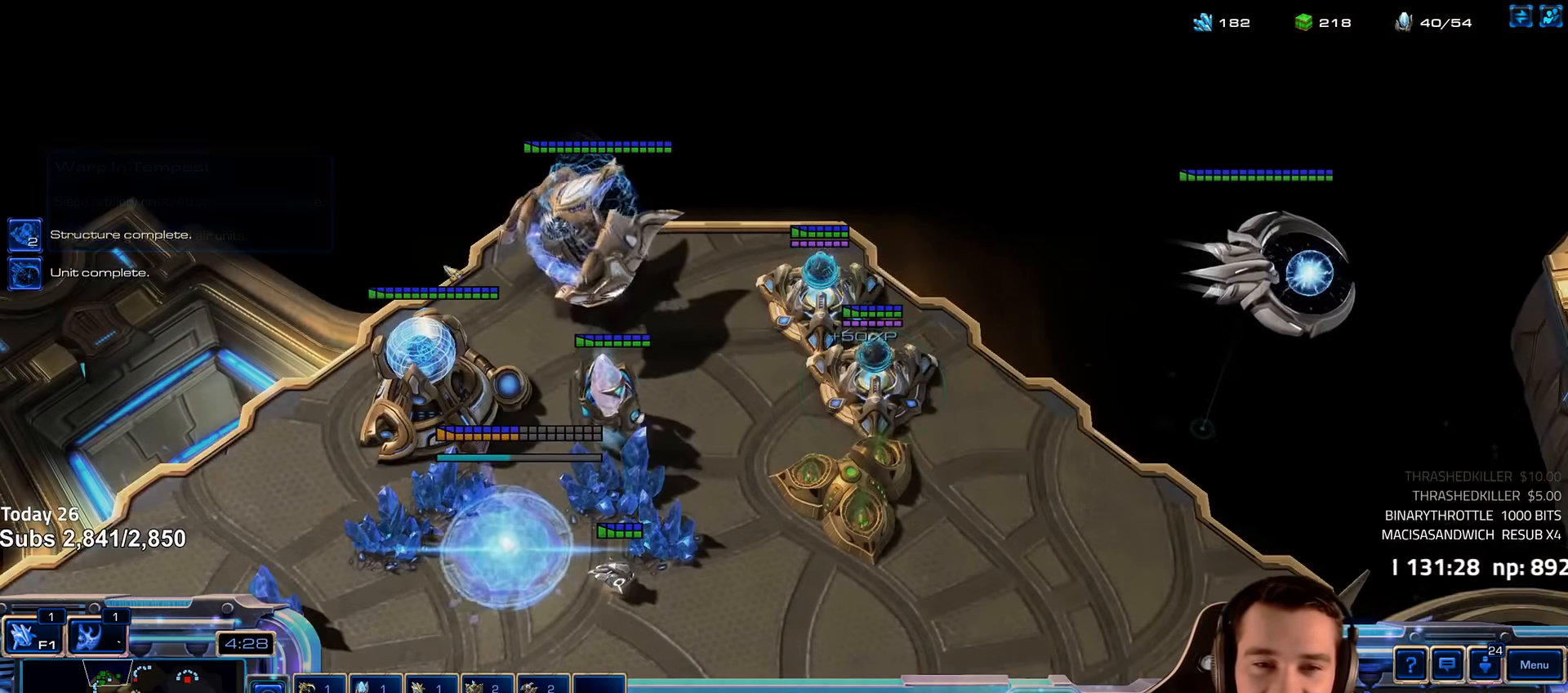
{"keys": [], "events": [[116, "5", "down"], [200, "5", "up"]]}
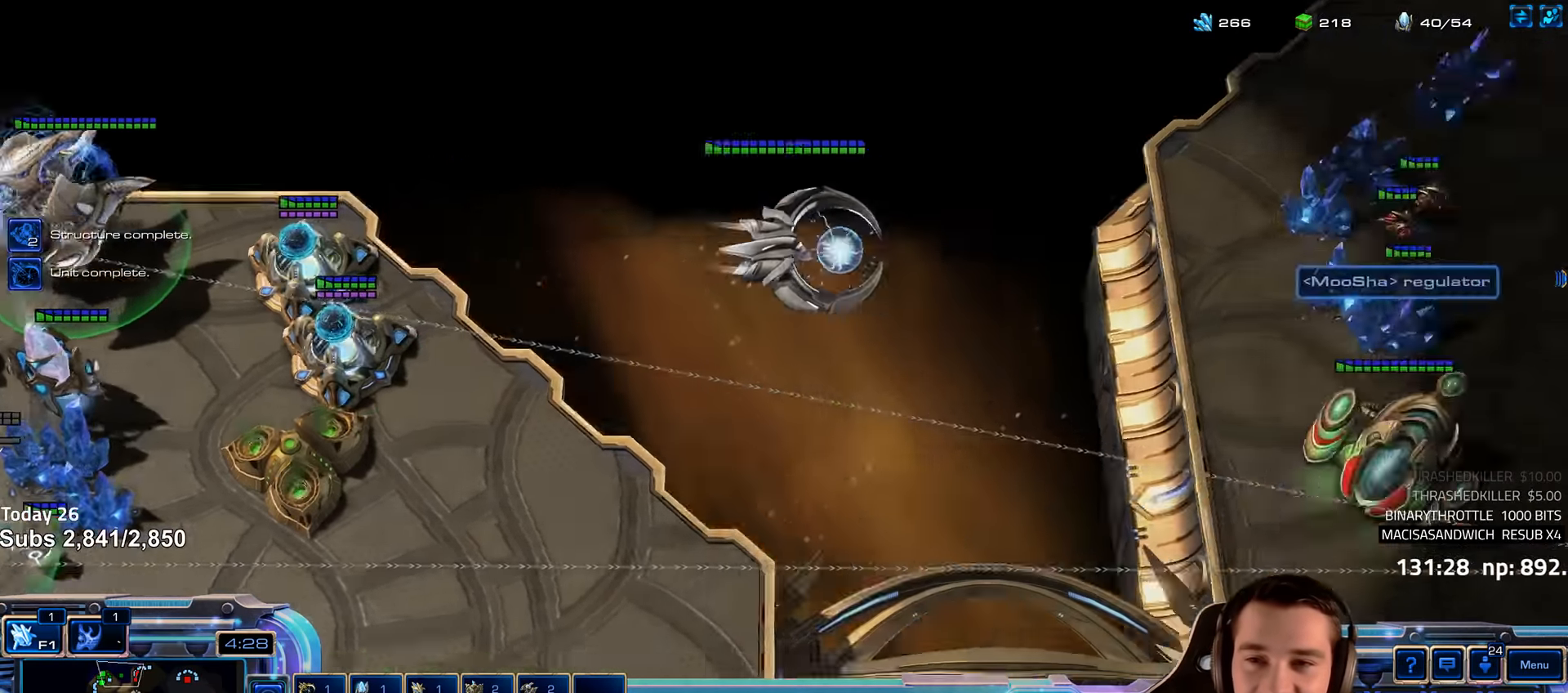
{"keys": [], "events": [[66, "t", "down"], [150, "t", "up"], [250, "t", "down"], [316, "t", "up"], [400, "t", "down"], [466, "t", "up"]]}
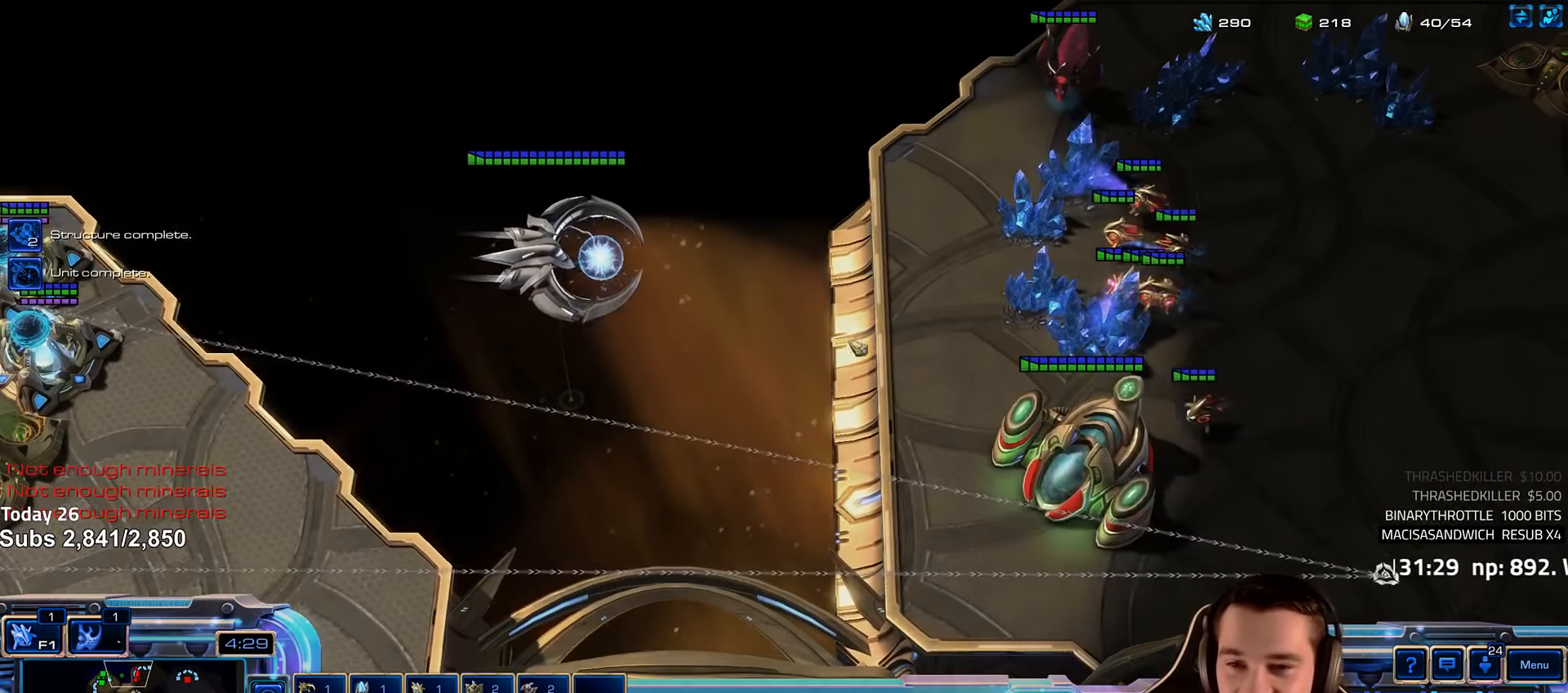
{"keys": [], "events": [[50, "t", "down"], [133, "t", "up"], [333, "a", "down"], [416, "a", "up"]]}
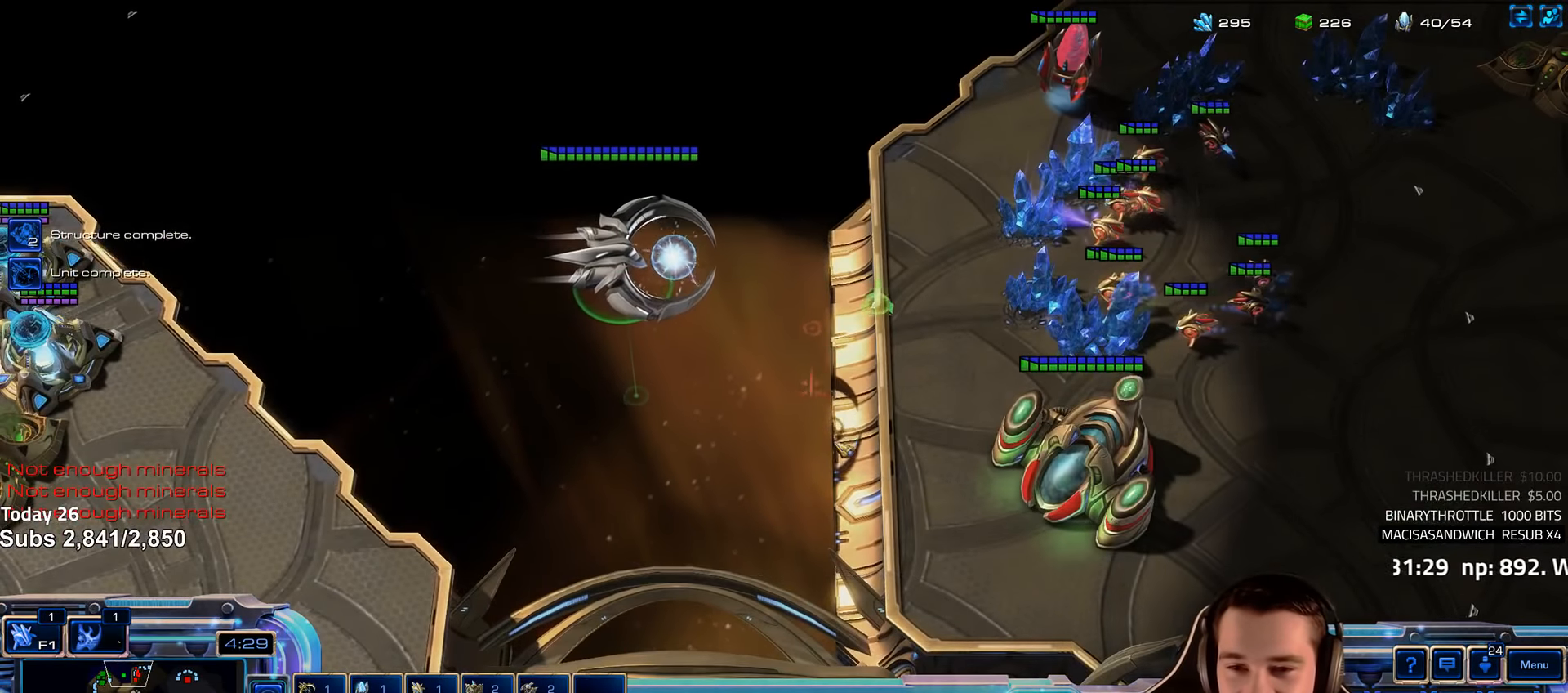
{"keys": [], "events": []}
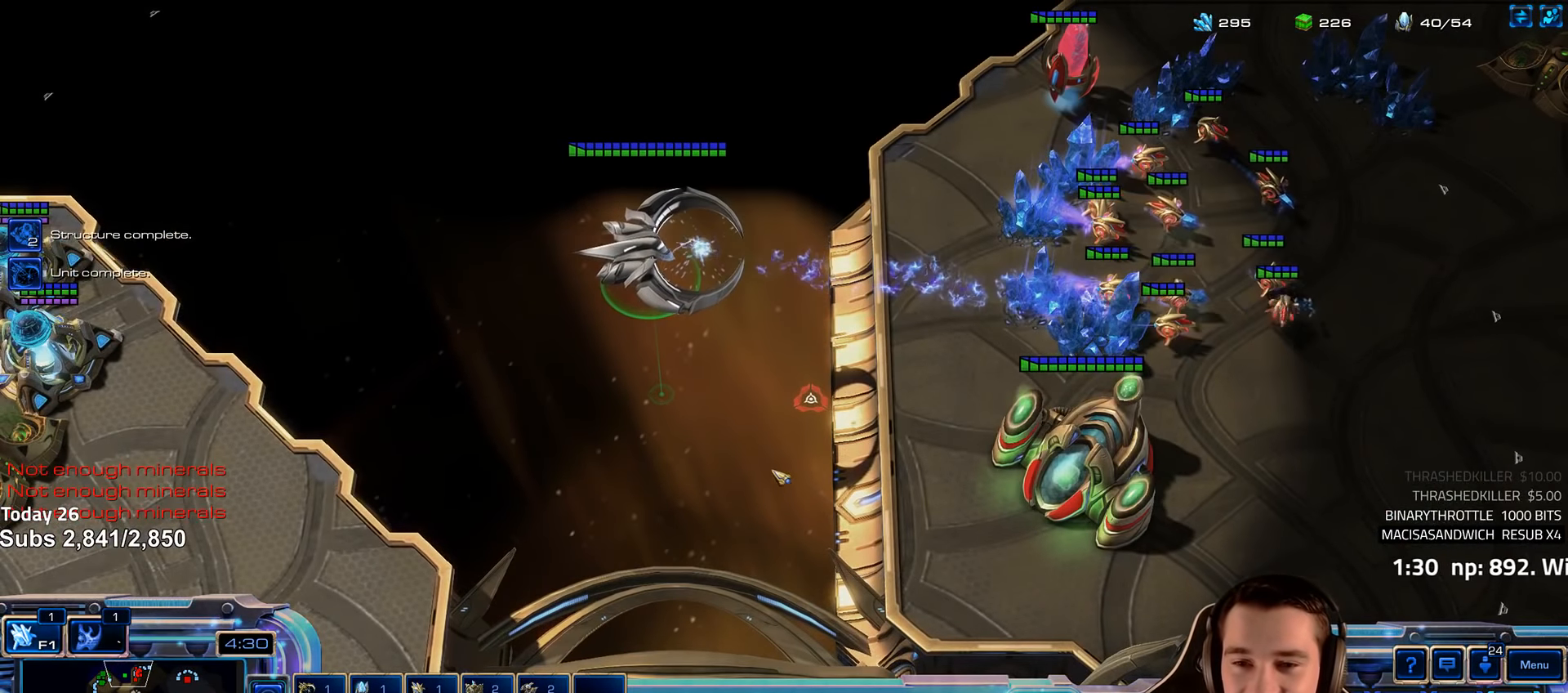
{"keys": [], "events": []}
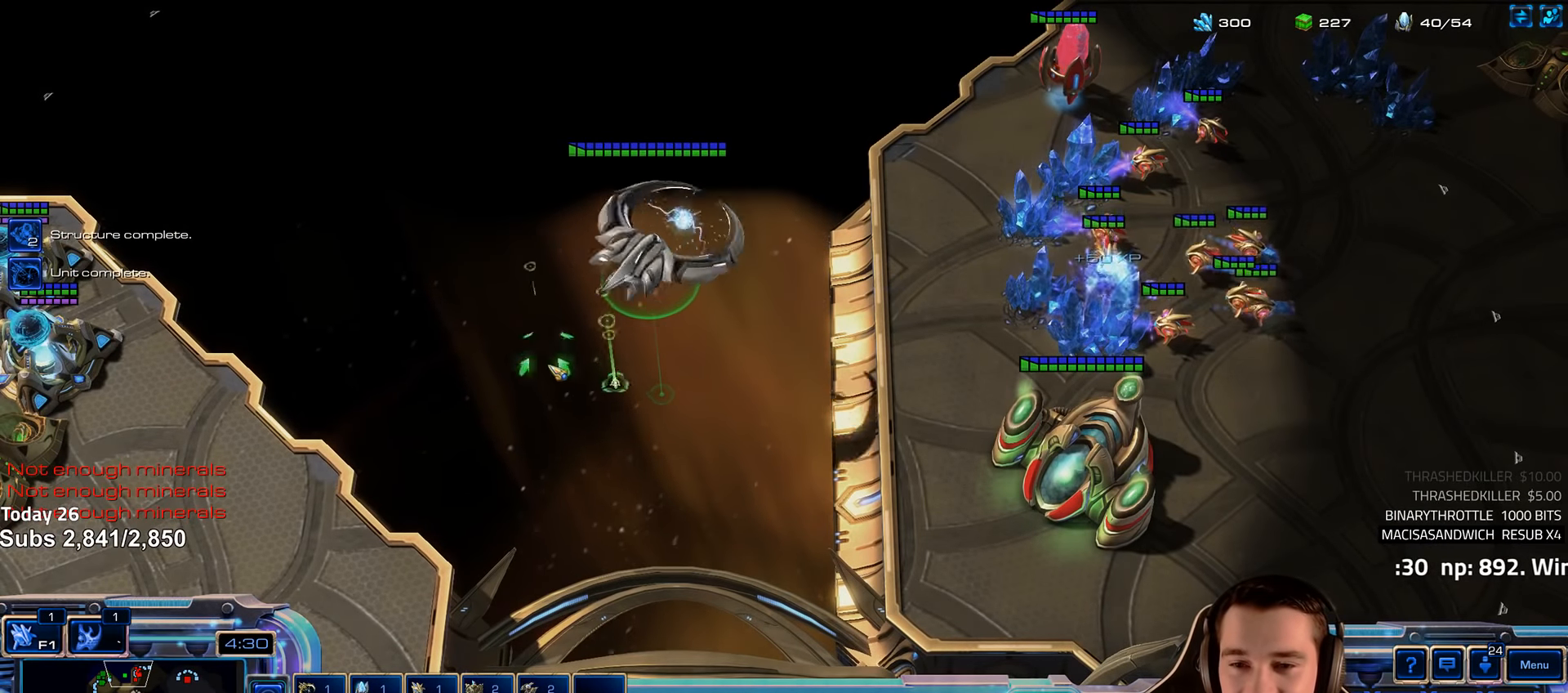
{"keys": ["a"], "events": [[433, "a", "down"]]}
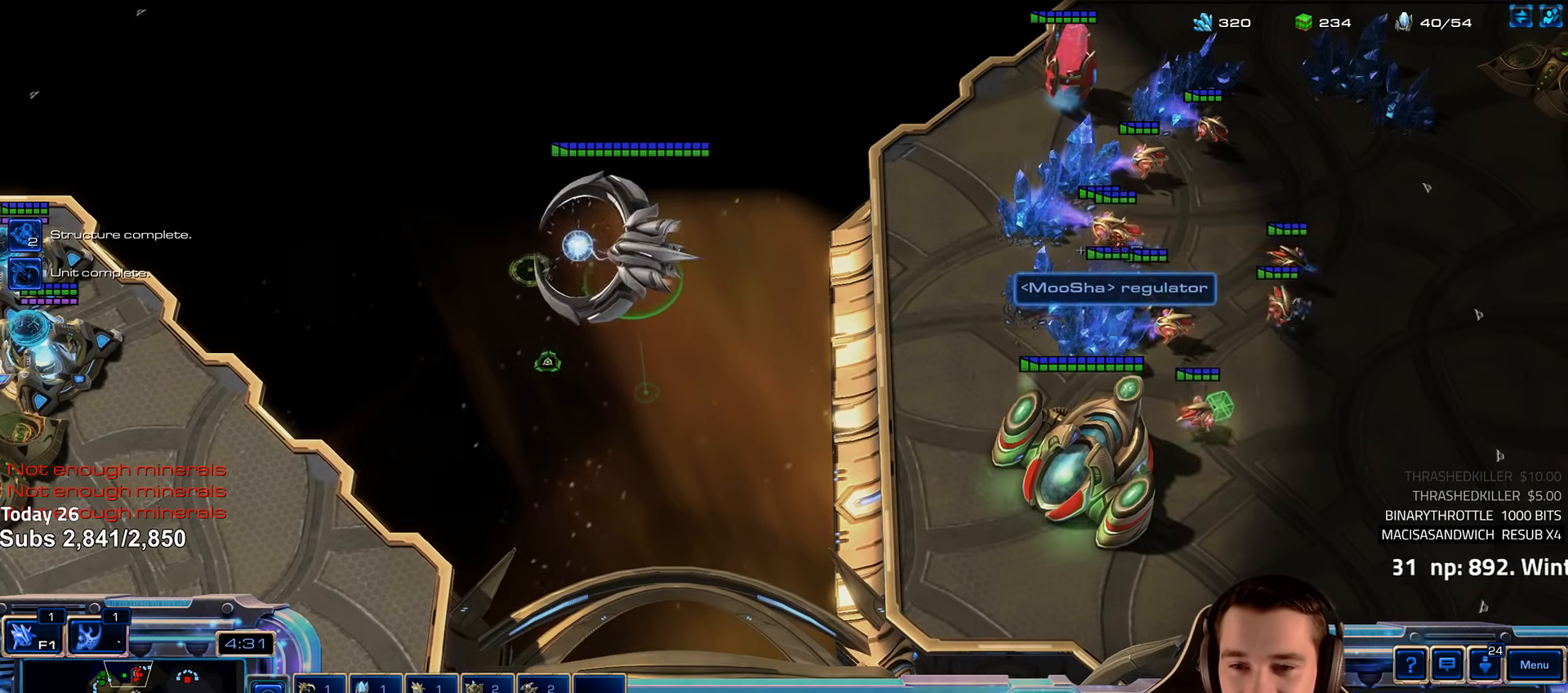
{"keys": [], "events": [[50, "a", "up"], [383, "5", "down"], [466, "5", "up"]]}
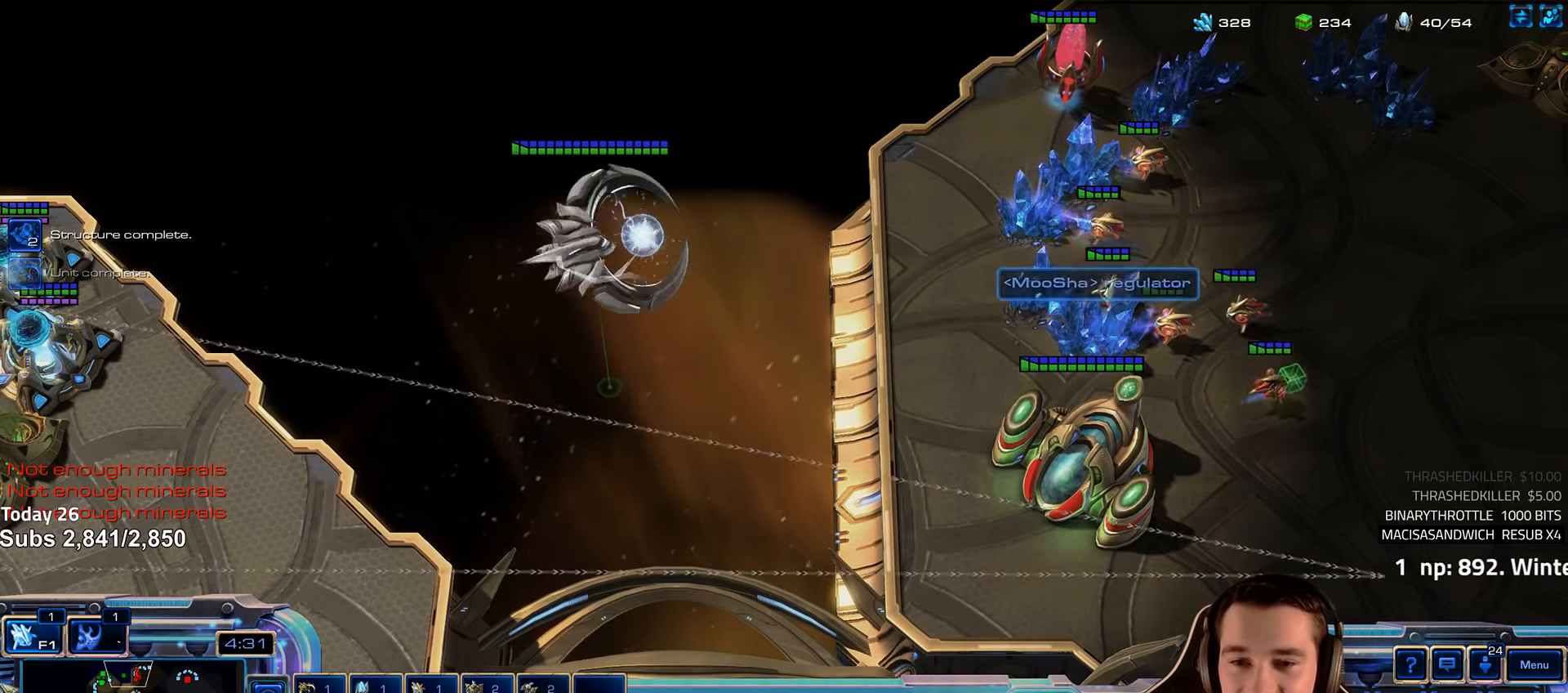
{"keys": [], "events": [[233, "shift", "down"], [333, "shift", "up"]]}
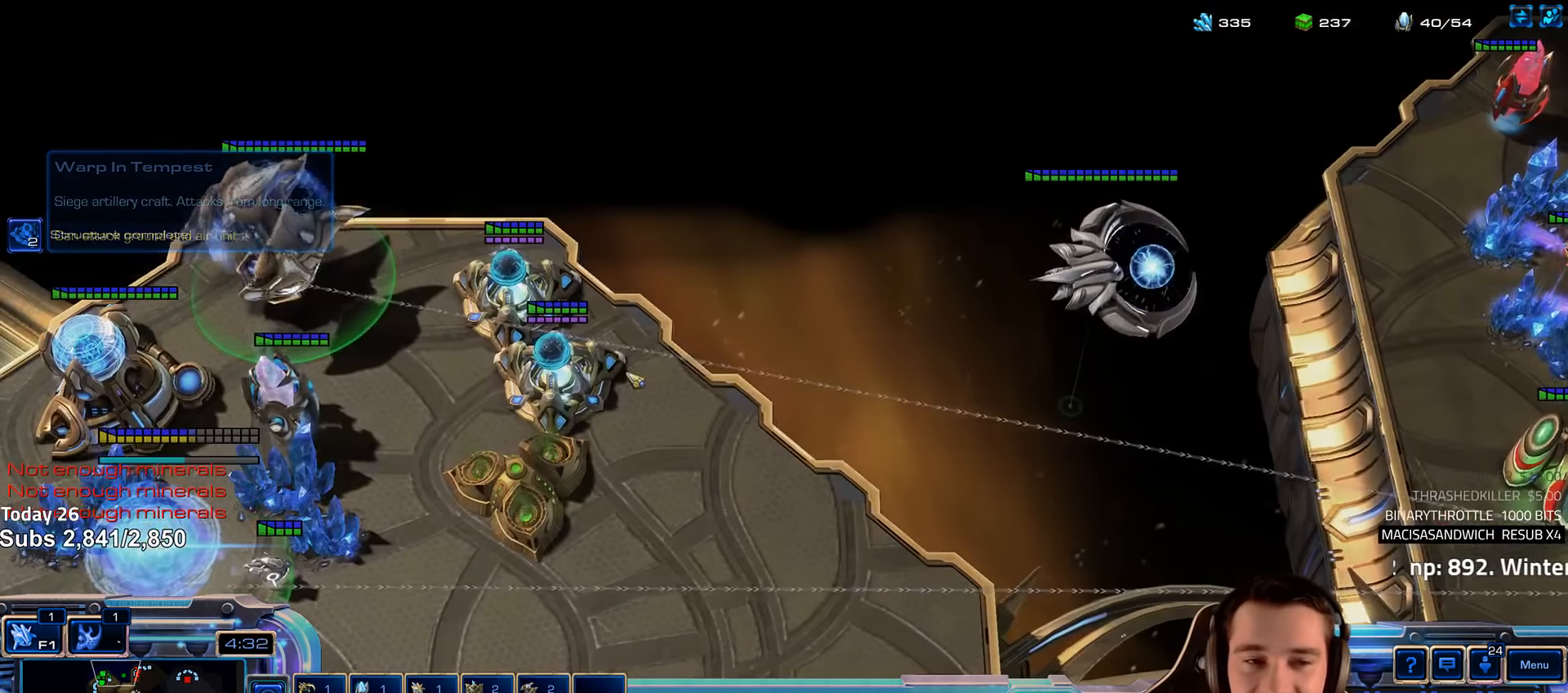
{"keys": [], "events": [[33, "t", "down"], [117, "t", "up"]]}
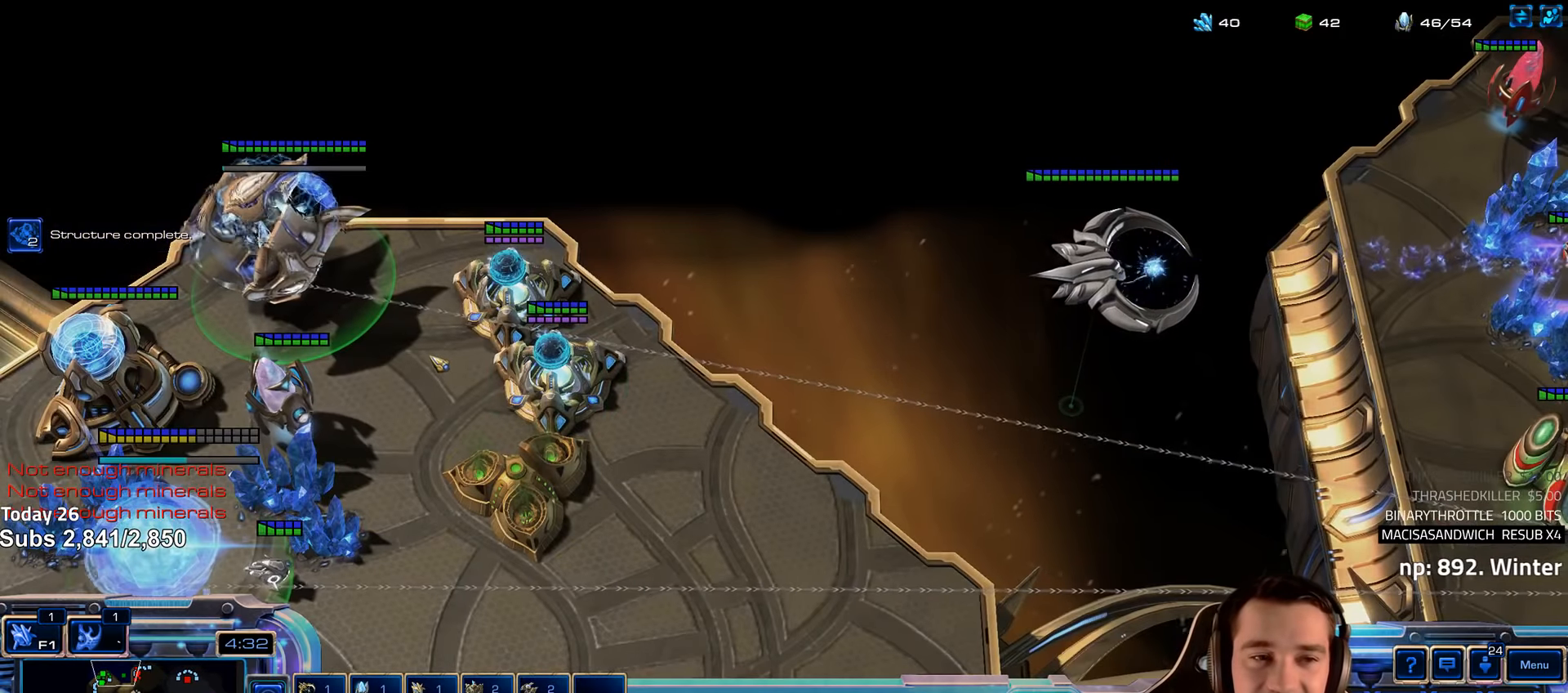
{"keys": [], "events": [[117, "4", "down"], [183, "4", "up"], [300, "c", "down"], [367, "c", "up"]]}
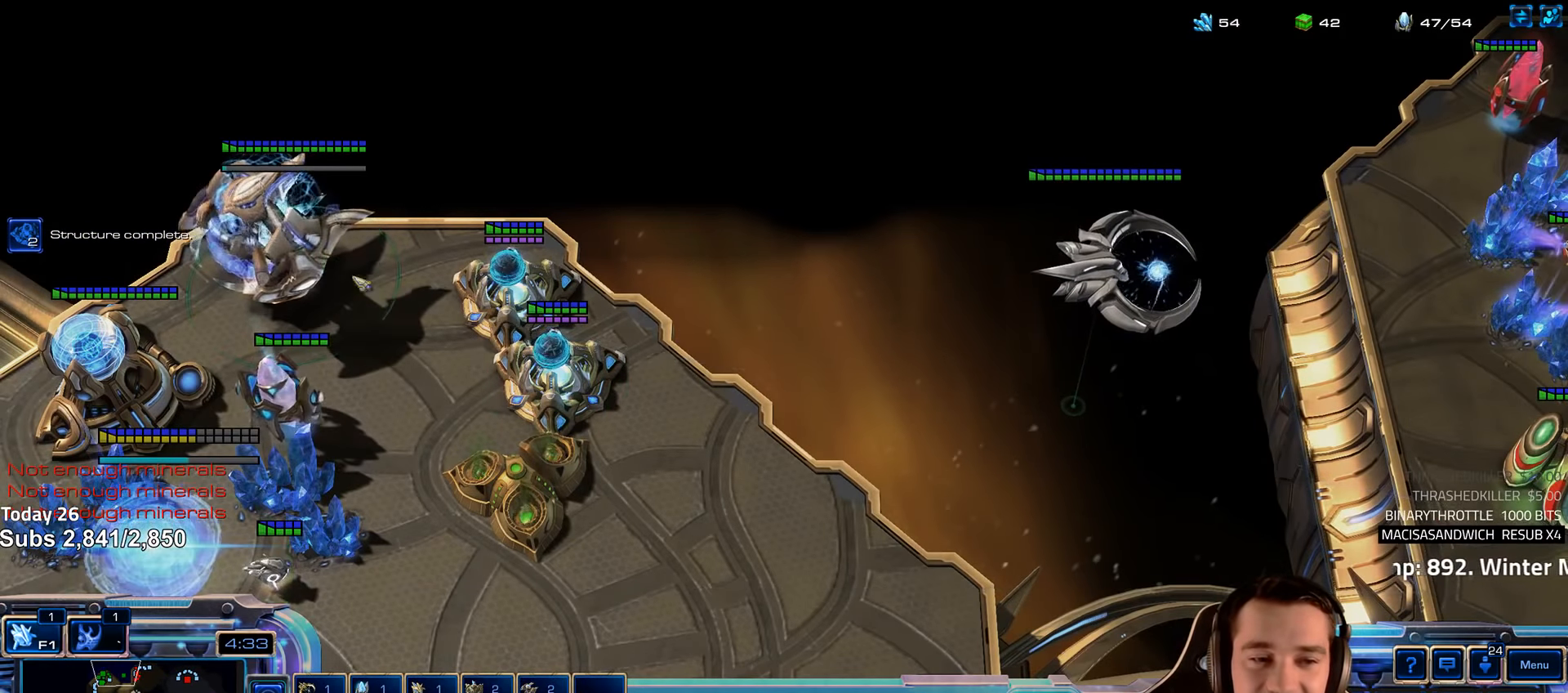
{"keys": [], "events": [[183, "5", "down"], [283, "5", "up"], [350, "shift", "down"], [450, "shift", "up"]]}
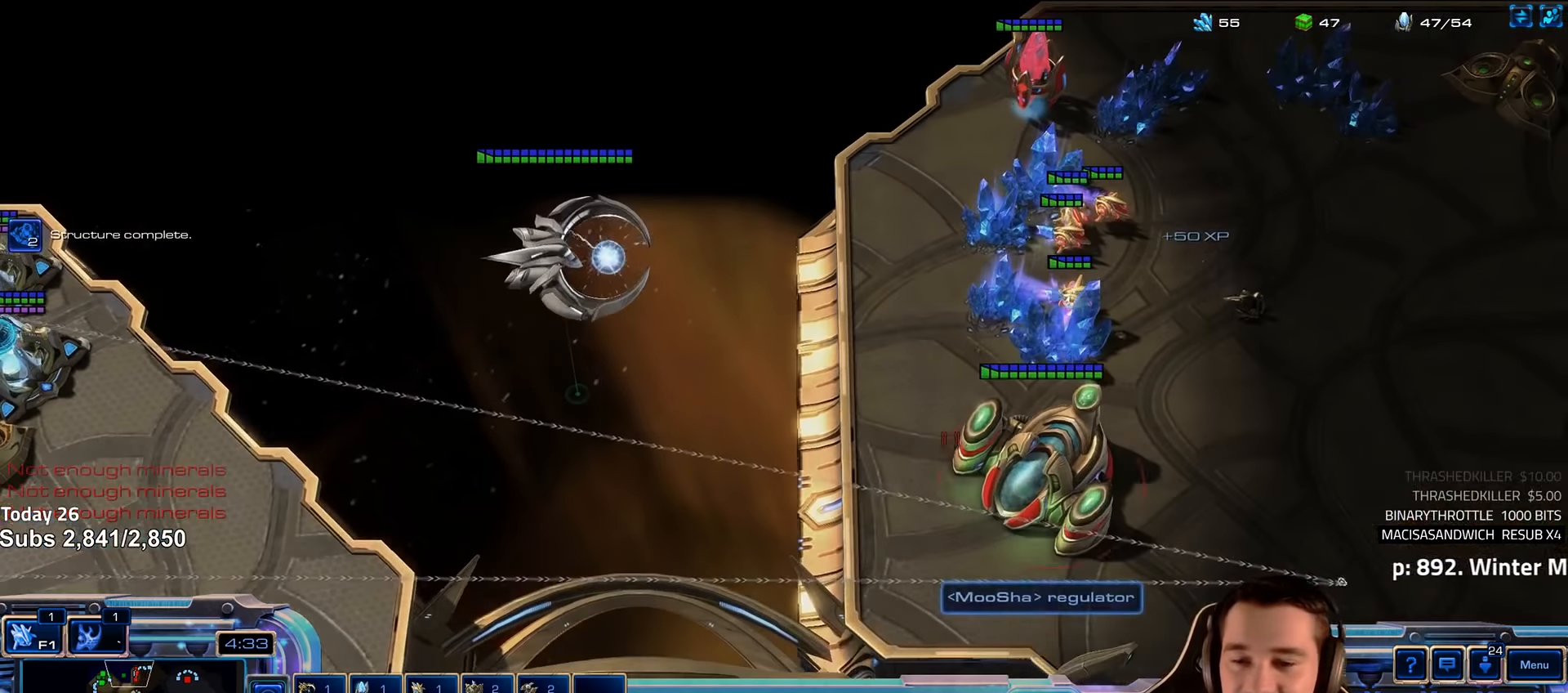
{"keys": [], "events": []}